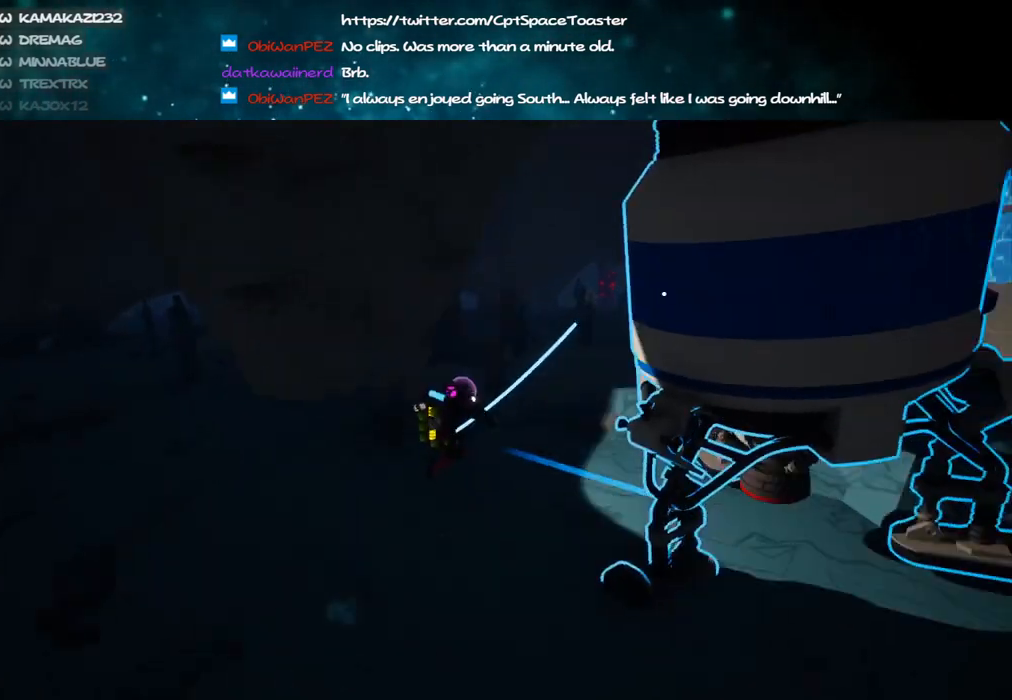
Gameplay with keyboard and mouse; each line is a JSON object with the keys and mouse buttons held at the frame after it. "events" lists presses ("down") and releases ("up") of "a", "alt", "b", "c", "ctrl", "d", "e", "f", "g", "q", "r", "s", "shift", "space", "t", "tab", "v", "w", "x", "z", "mouse_left", "mouse_wheel", "mouse_right", "mouse_mb4" and "mouse_mb5" between this image and that frame as [ms after this image, input, new state], when the widget could be followed in between. "mouse_left", "mouse_wheel", "mouse_right", "mouse_mb4", "mouse_mb5" = the "left", "wheel", "right", "mb4", "mb5" buttons of the "mouse" list. No other keys are recorded. "wheel" means that the mouse wheel is clicked or scrolled. Mouse movement is not recorded.
{"keys": ["w"], "mouse": ["right"], "events": [[50, "d", "up"], [200, "d", "down"], [316, "mouse_left", "down"], [416, "mouse_right", "down"], [466, "mouse_left", "up"], [483, "d", "up"]]}
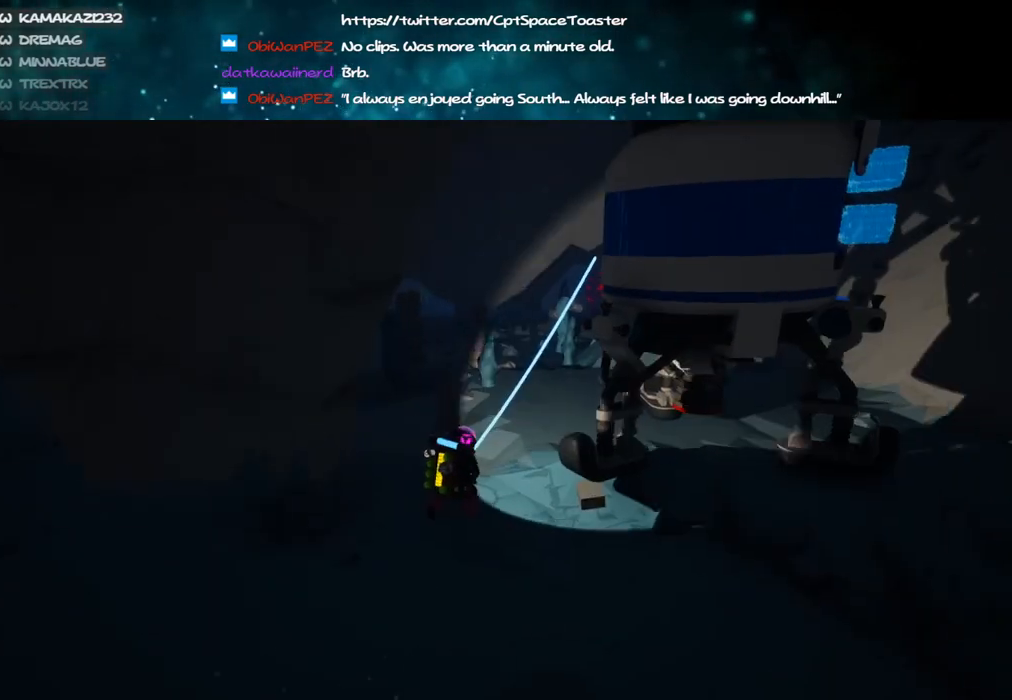
{"keys": ["w"], "mouse": [], "events": [[133, "mouse_right", "up"]]}
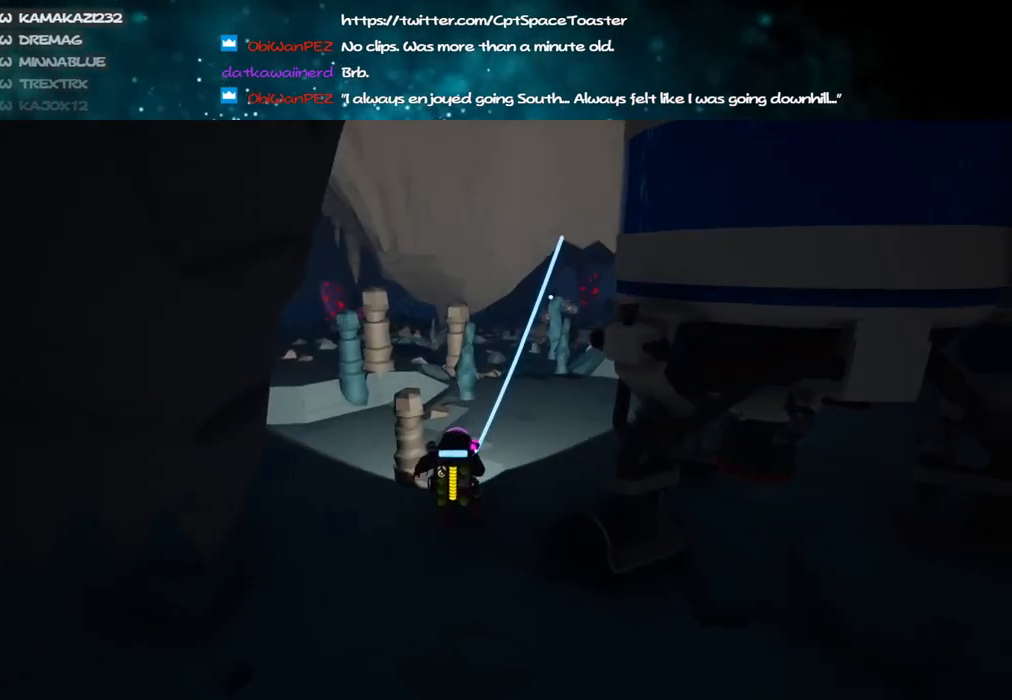
{"keys": ["w"], "mouse": ["right"], "events": [[266, "mouse_right", "down"]]}
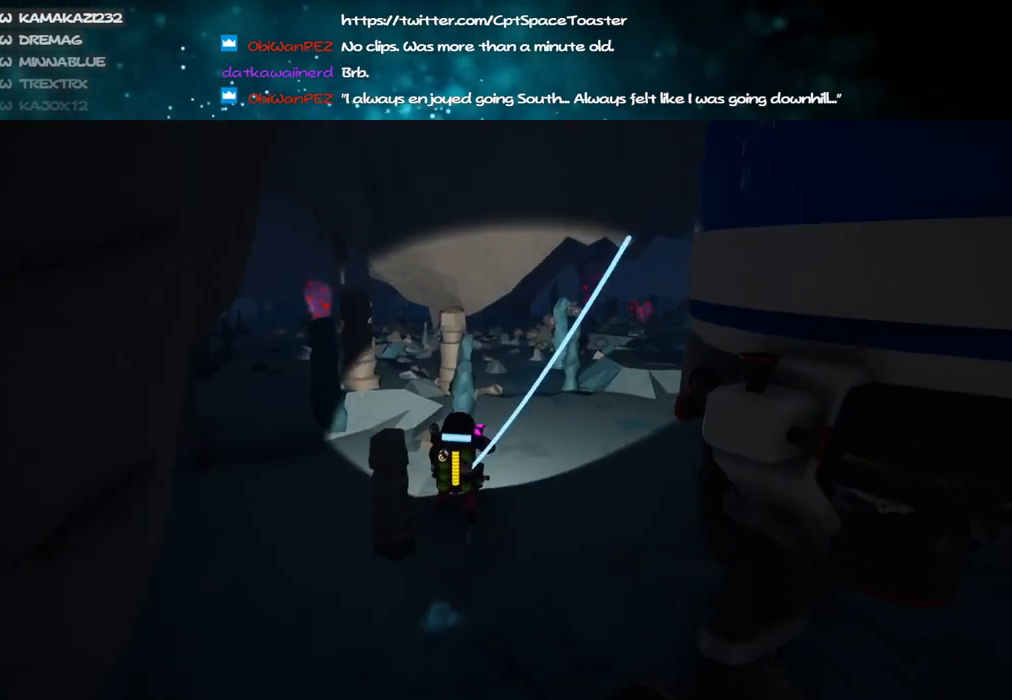
{"keys": ["w"], "mouse": [], "events": [[250, "mouse_right", "up"]]}
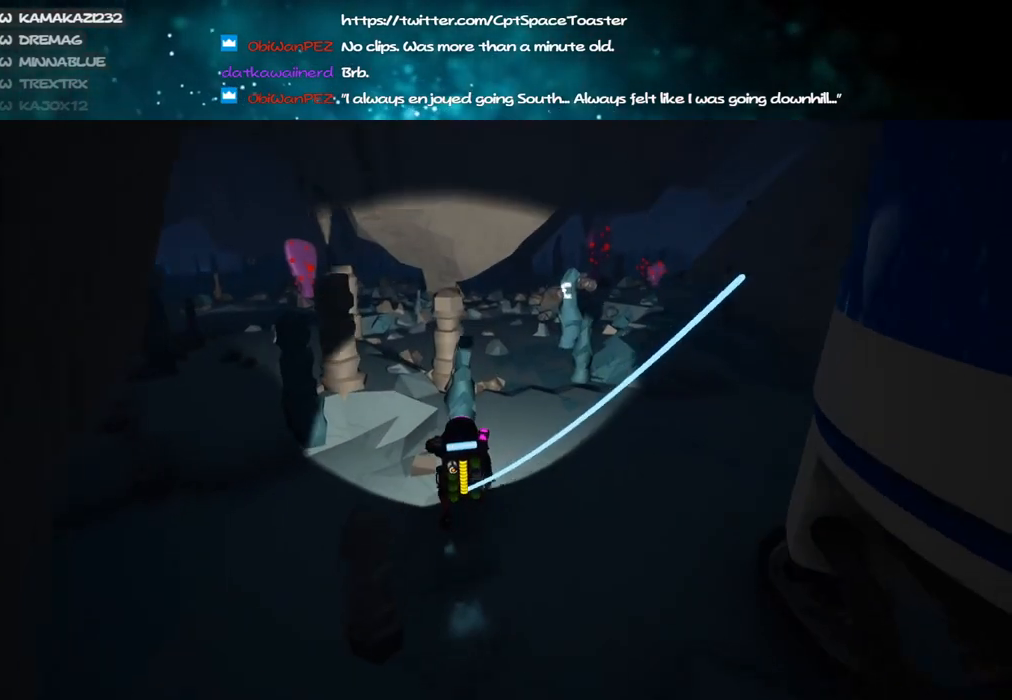
{"keys": ["f", "w"], "mouse": ["right"], "events": [[83, "e", "down"], [183, "e", "up"], [283, "mouse_right", "down"], [350, "f", "down"]]}
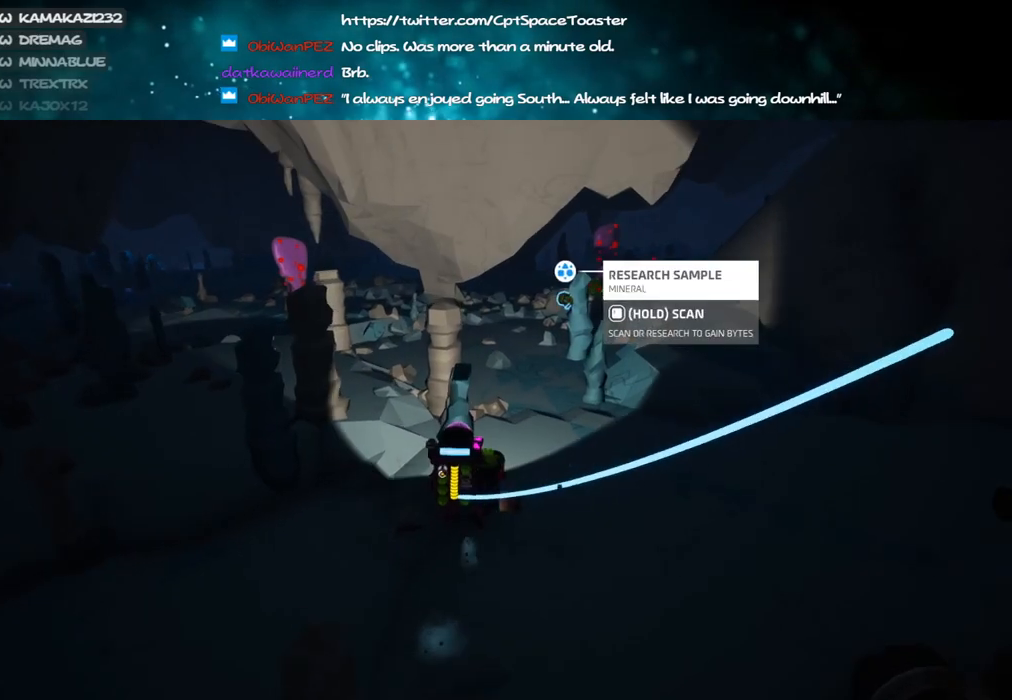
{"keys": ["d"], "mouse": ["right"], "events": [[216, "w", "up"], [400, "f", "up"], [483, "d", "down"]]}
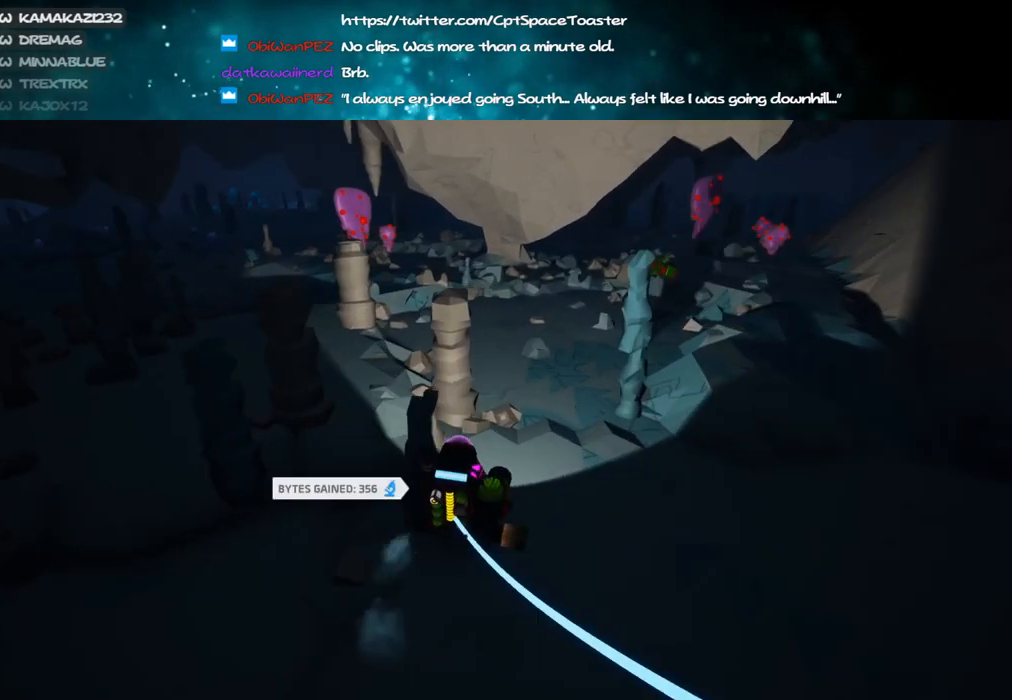
{"keys": [], "mouse": [], "events": [[100, "w", "down"], [183, "mouse_right", "up"], [283, "d", "up"], [300, "w", "up"]]}
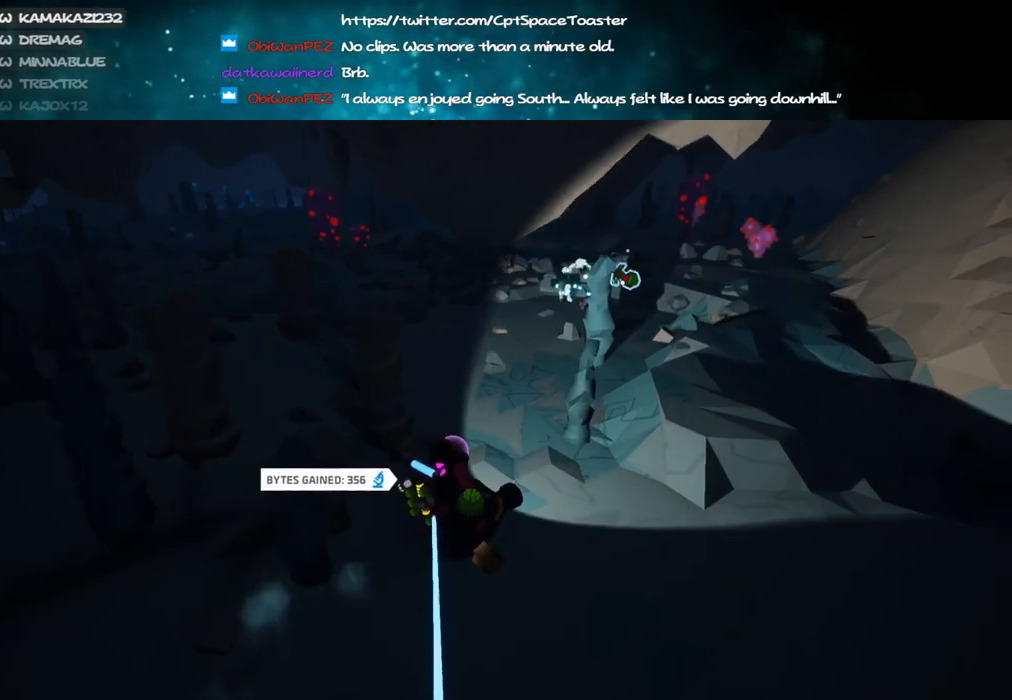
{"keys": ["f", "w"], "mouse": ["right"], "events": [[33, "mouse_right", "down"], [216, "f", "down"], [350, "w", "down"]]}
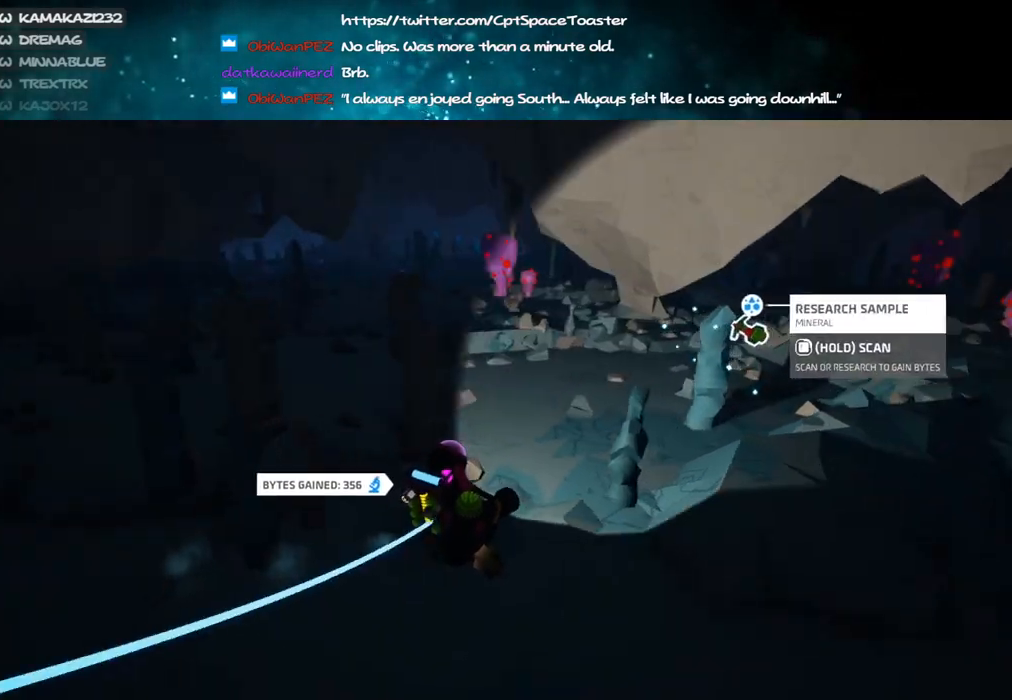
{"keys": ["d"], "mouse": ["right"], "events": [[316, "w", "up"], [333, "f", "up"], [466, "d", "down"]]}
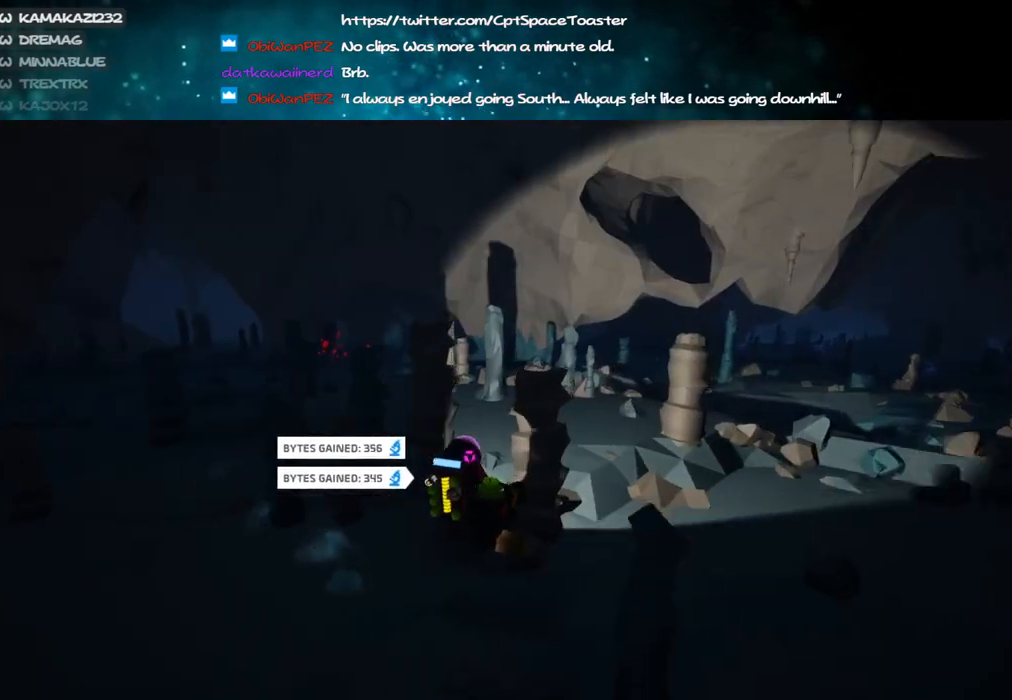
{"keys": ["d", "w"], "mouse": ["right"], "events": [[383, "w", "down"]]}
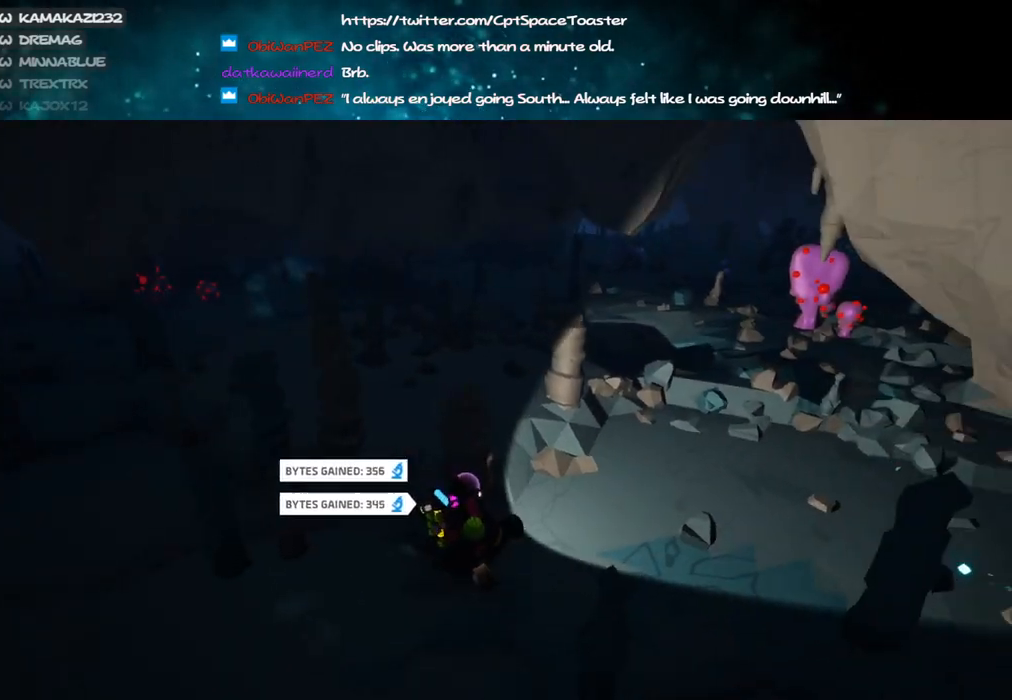
{"keys": ["a", "w"], "mouse": ["right"], "events": [[116, "d", "up"], [133, "space", "down"], [266, "a", "down"], [283, "space", "up"]]}
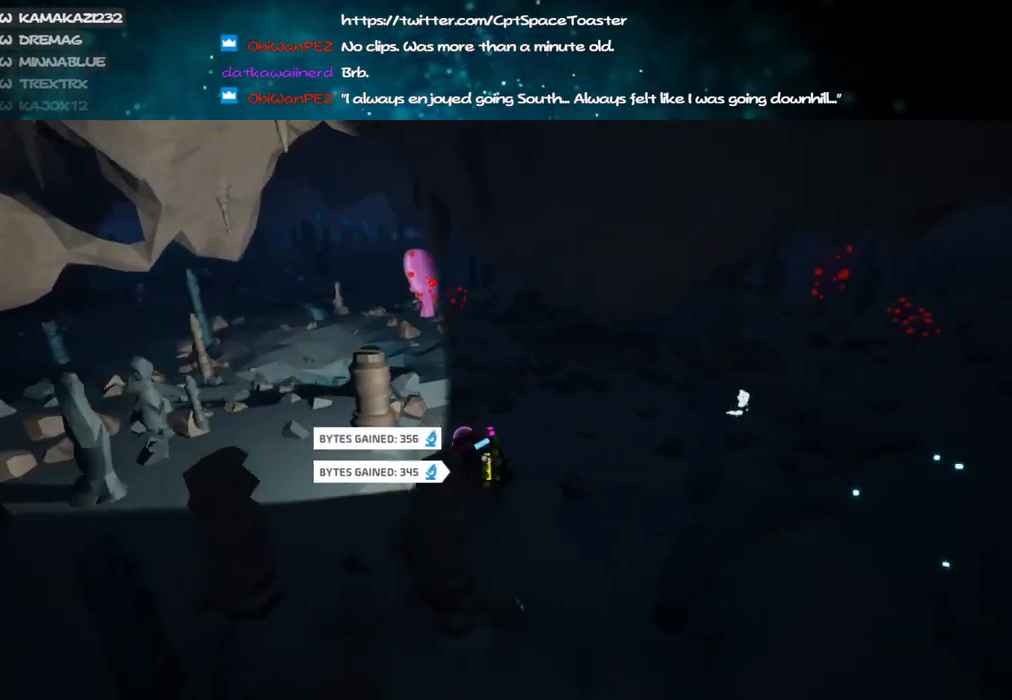
{"keys": ["a", "w"], "mouse": ["right"], "events": []}
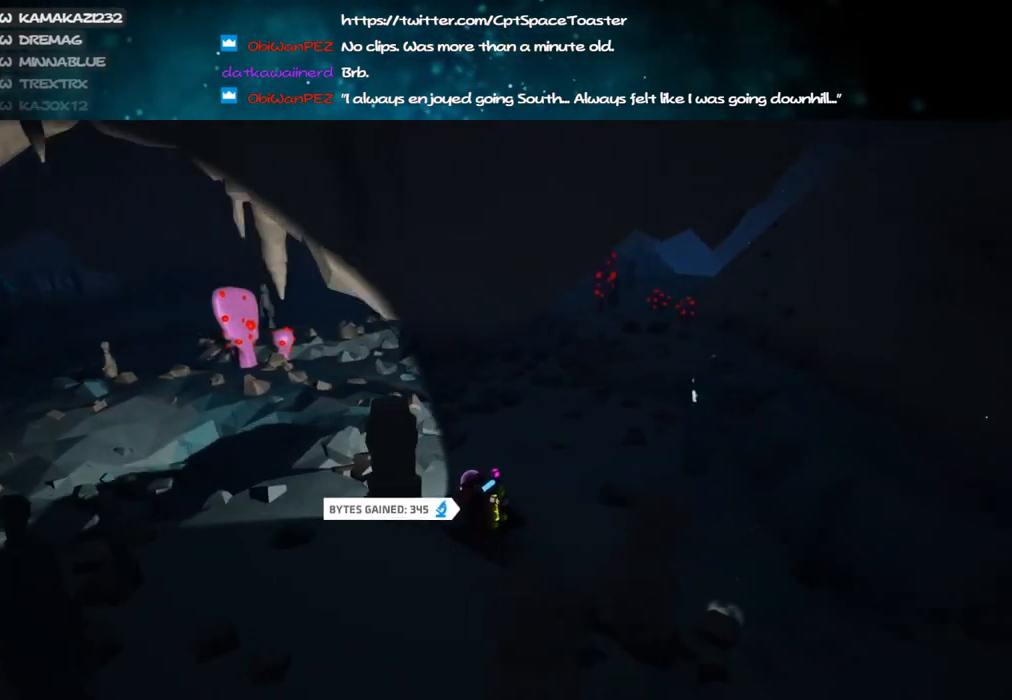
{"keys": ["w"], "mouse": ["right"], "events": [[116, "w", "up"], [216, "w", "down"], [350, "a", "up"]]}
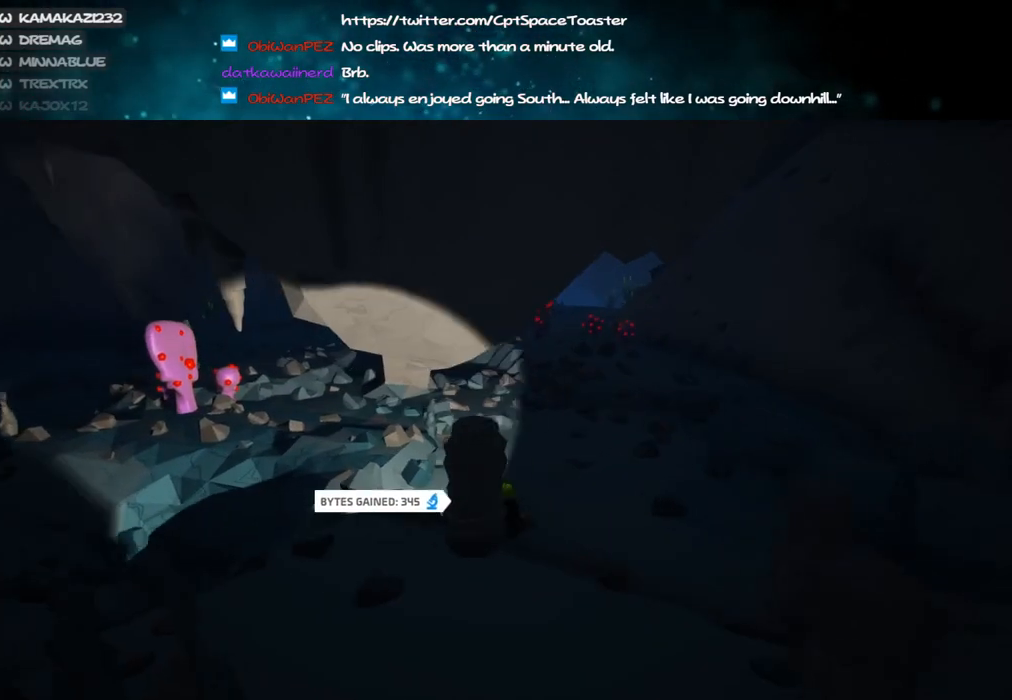
{"keys": ["a"], "mouse": ["right"], "events": [[166, "d", "down"], [366, "d", "up"], [433, "a", "down"], [483, "w", "up"]]}
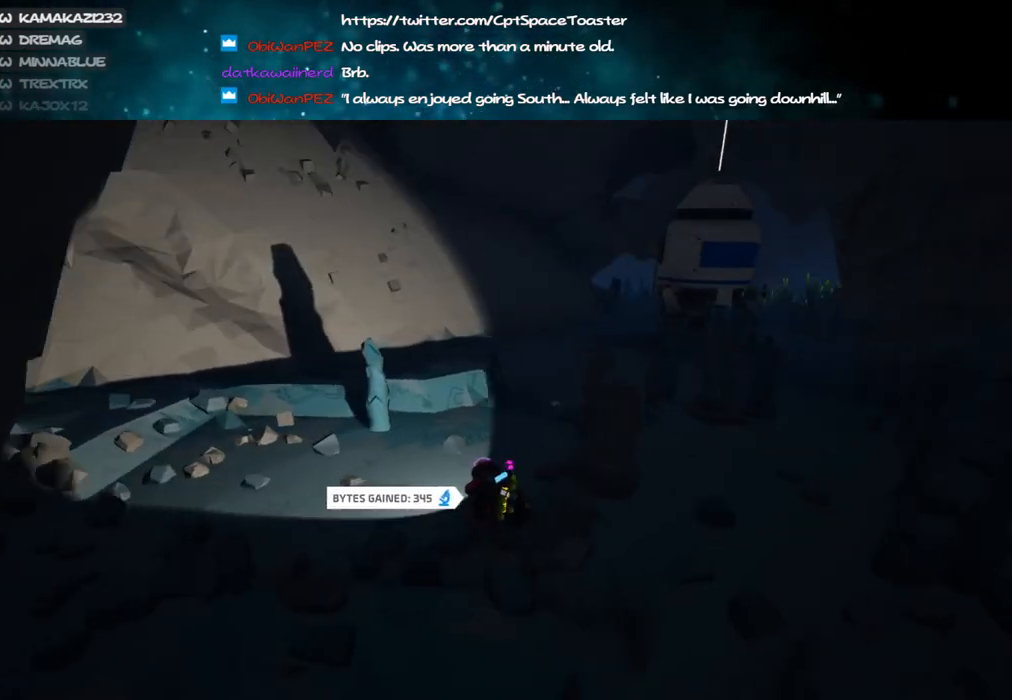
{"keys": ["d", "s"], "mouse": [], "events": [[33, "mouse_right", "up"], [50, "a", "up"], [116, "s", "down"], [183, "d", "down"]]}
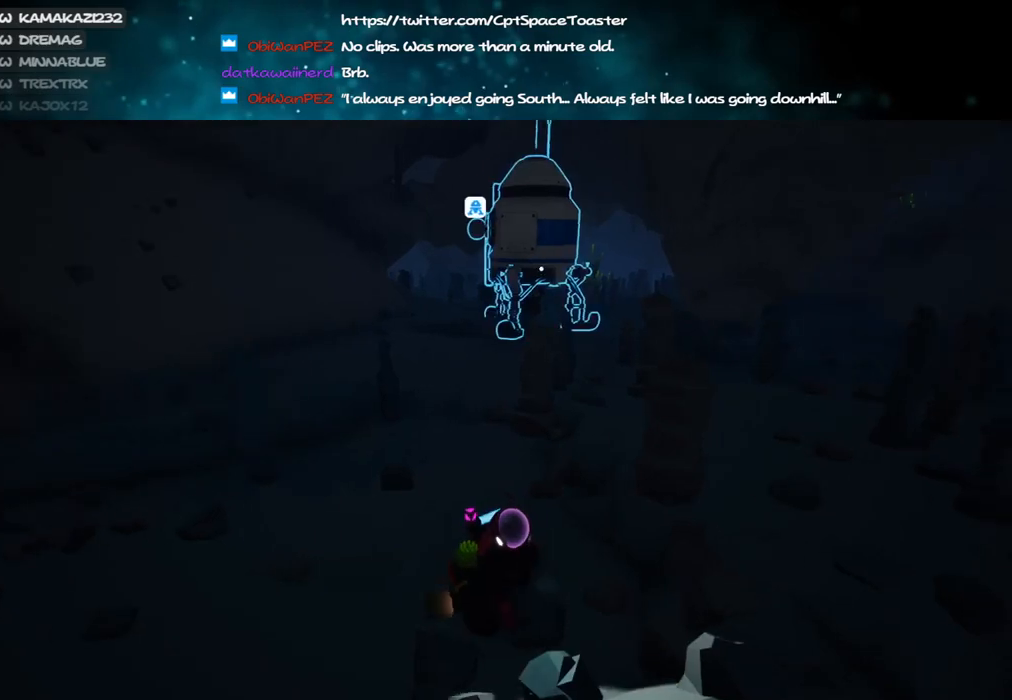
{"keys": ["a", "d", "s"], "mouse": [], "events": [[116, "mouse_left", "down"], [183, "mouse_right", "down"], [233, "mouse_left", "up"], [383, "a", "down"], [433, "mouse_right", "up"]]}
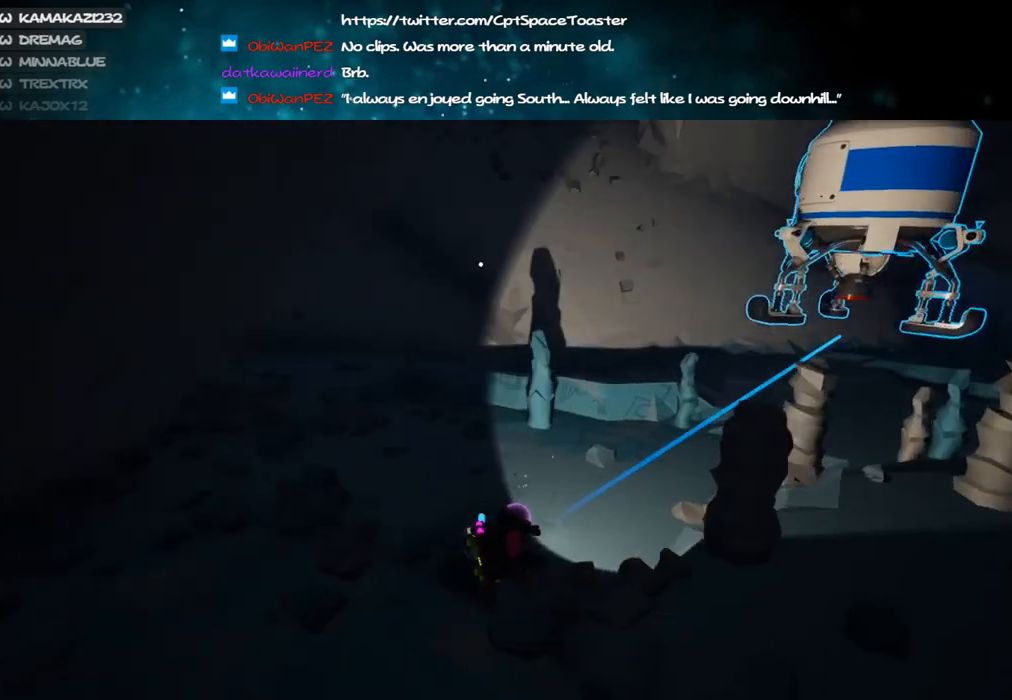
{"keys": ["d", "s"], "mouse": [], "events": [[116, "a", "up"], [250, "mouse_right", "down"], [500, "mouse_right", "up"]]}
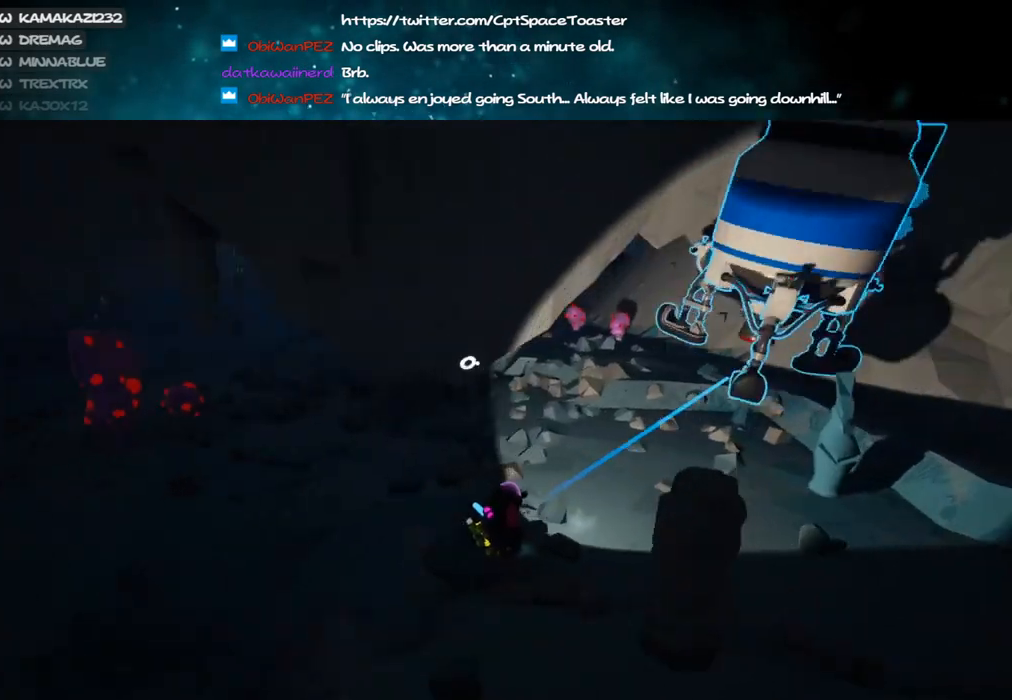
{"keys": ["a", "s"], "mouse": [], "events": [[66, "a", "down"], [200, "d", "up"]]}
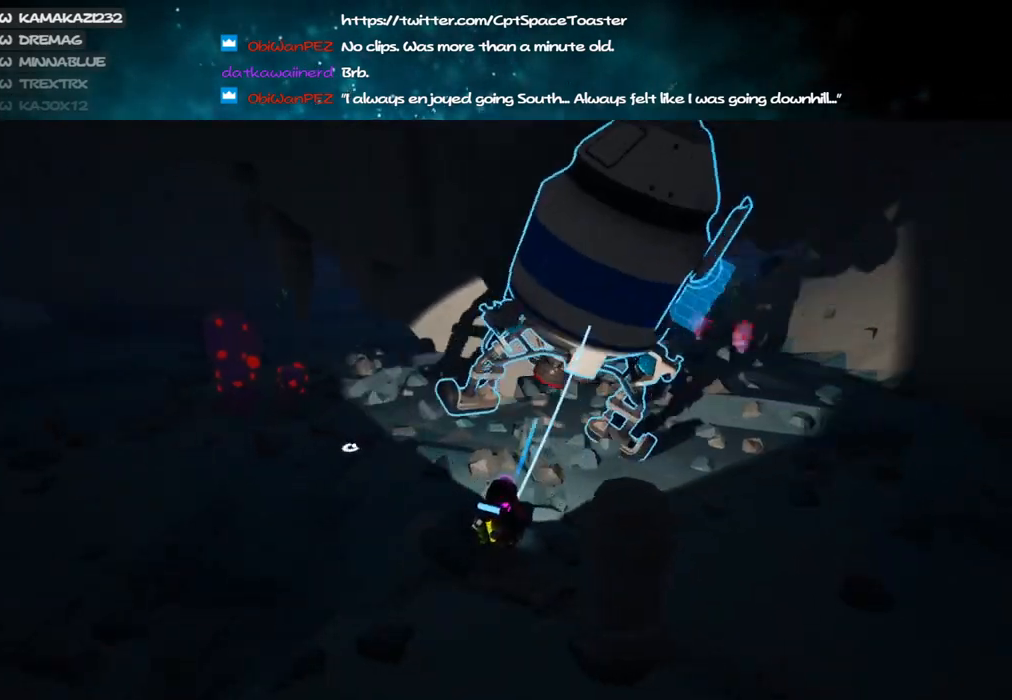
{"keys": ["d"], "mouse": ["left", "right"], "events": [[216, "s", "up"], [333, "a", "up"], [383, "mouse_left", "down"], [416, "d", "down"], [450, "mouse_right", "down"]]}
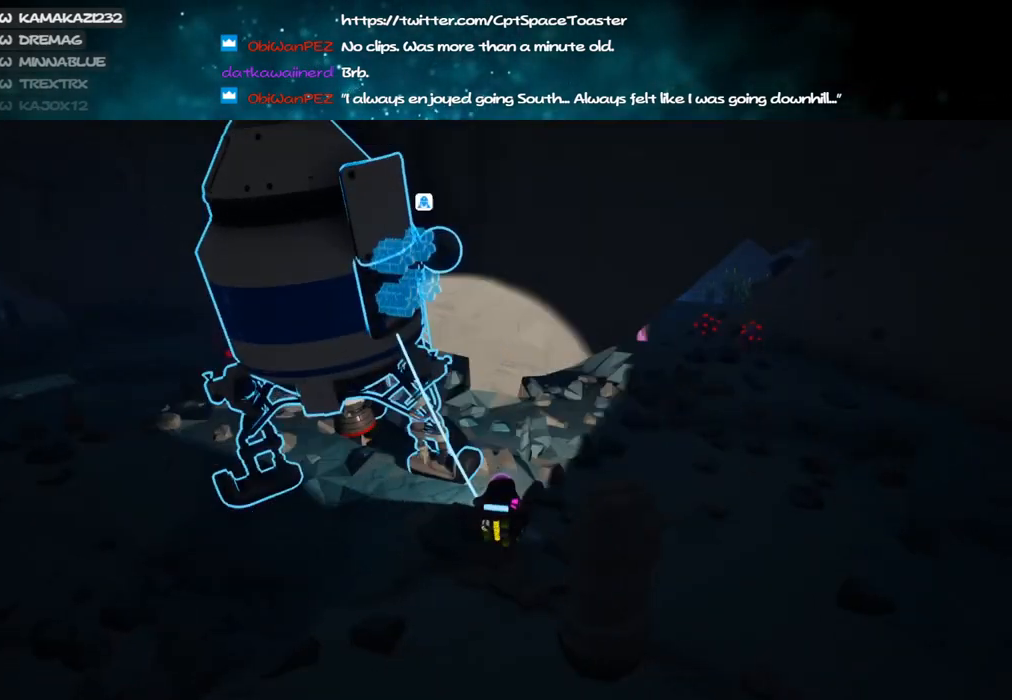
{"keys": ["a"], "mouse": ["right"], "events": [[16, "mouse_left", "up"], [150, "d", "up"], [233, "a", "down"]]}
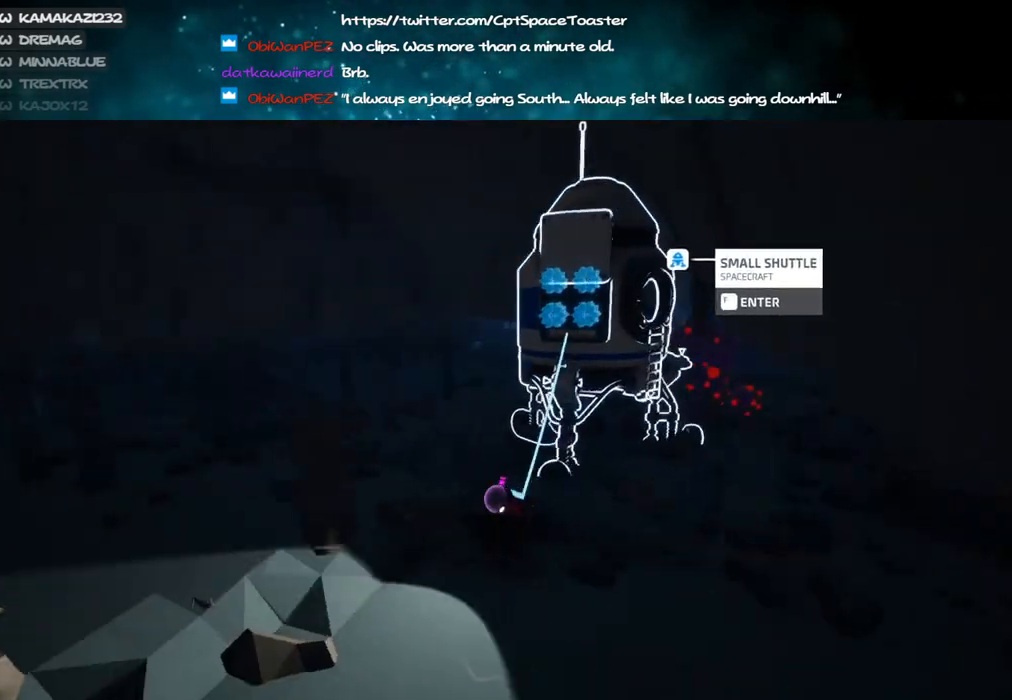
{"keys": ["w"], "mouse": ["right"], "events": [[100, "space", "down"], [100, "w", "down"], [233, "a", "up"], [250, "space", "up"]]}
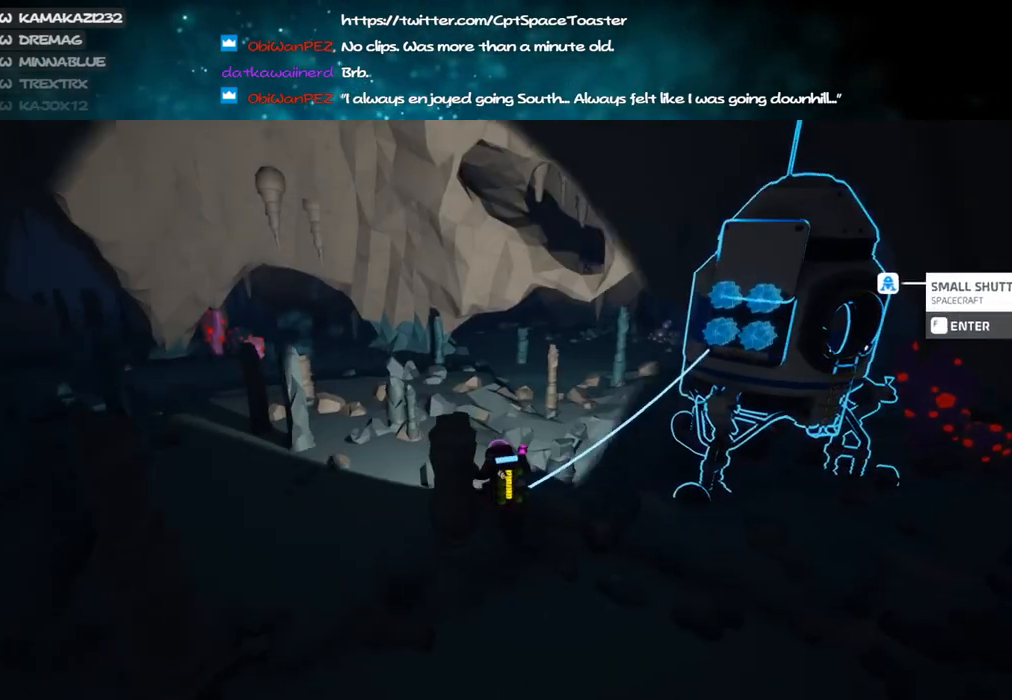
{"keys": ["a", "shift", "w"], "mouse": ["right"], "events": [[33, "d", "down"], [166, "d", "up"], [283, "a", "down"], [316, "shift", "down"]]}
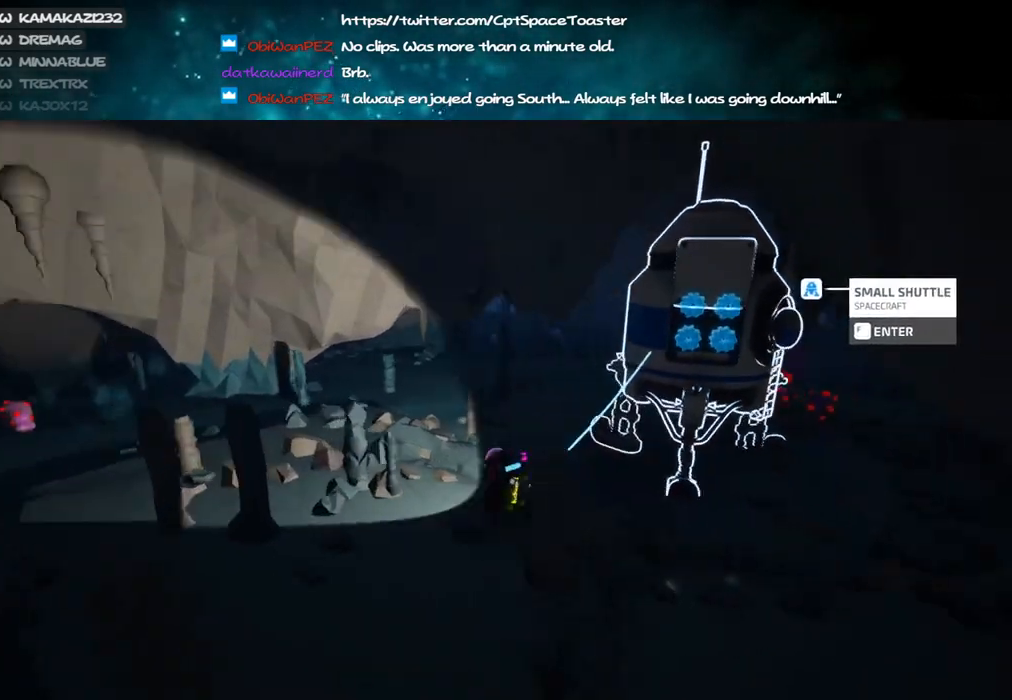
{"keys": ["shift", "w"], "mouse": ["right"], "events": [[150, "a", "up"], [150, "shift", "up"], [450, "shift", "down"]]}
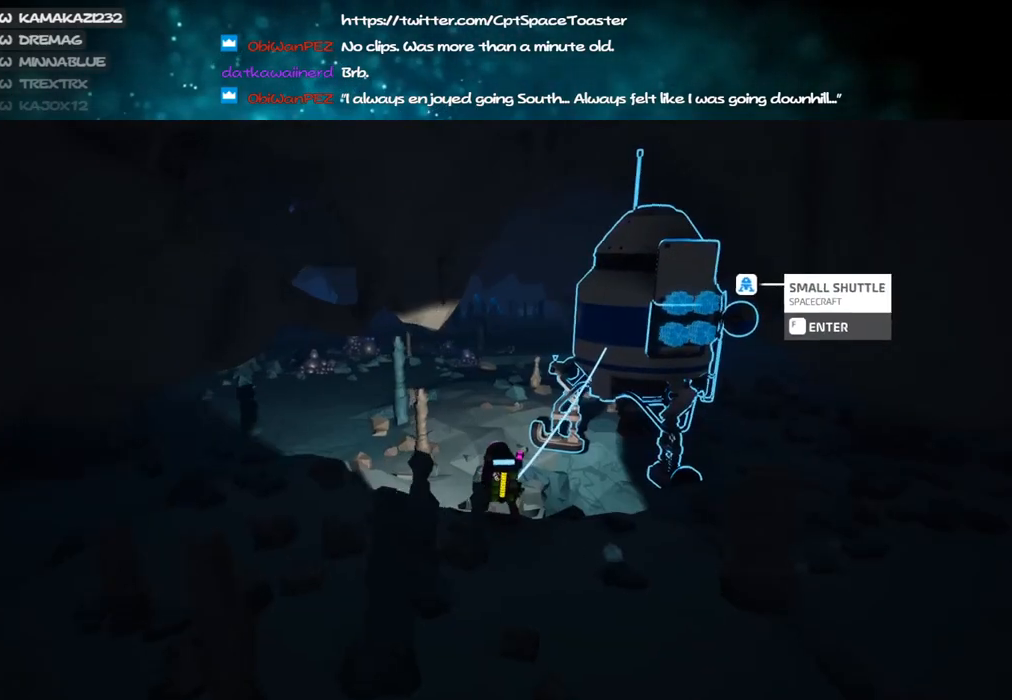
{"keys": ["a", "shift", "w"], "mouse": ["right"], "events": [[216, "a", "down"]]}
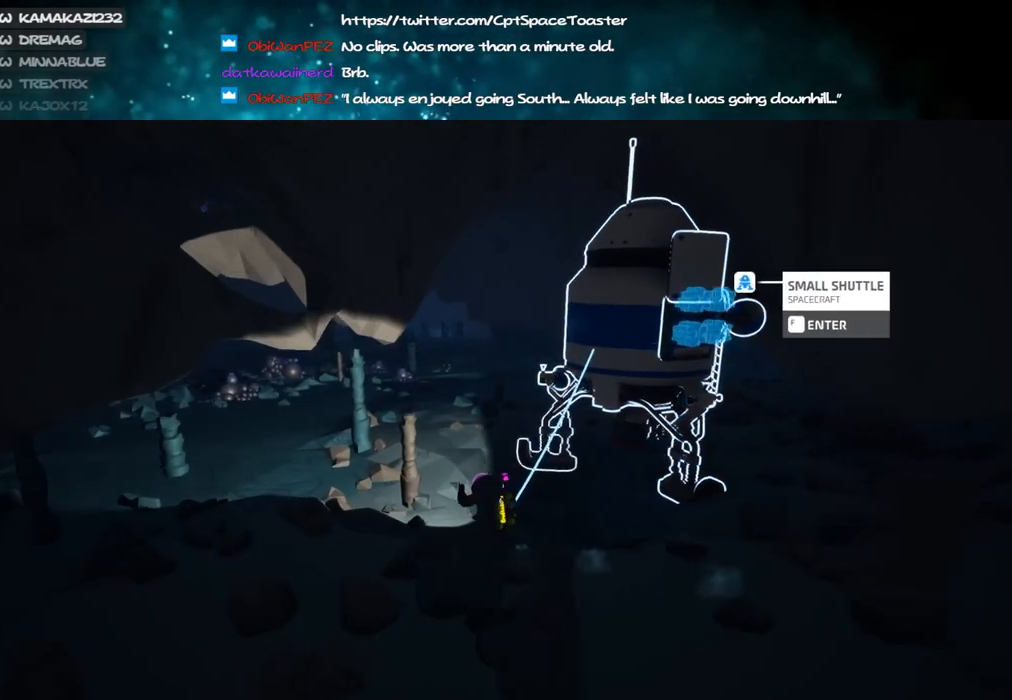
{"keys": ["a", "w"], "mouse": [], "events": [[50, "shift", "up"], [100, "a", "up"], [250, "space", "down"], [383, "mouse_right", "up"], [383, "space", "up"], [500, "a", "down"]]}
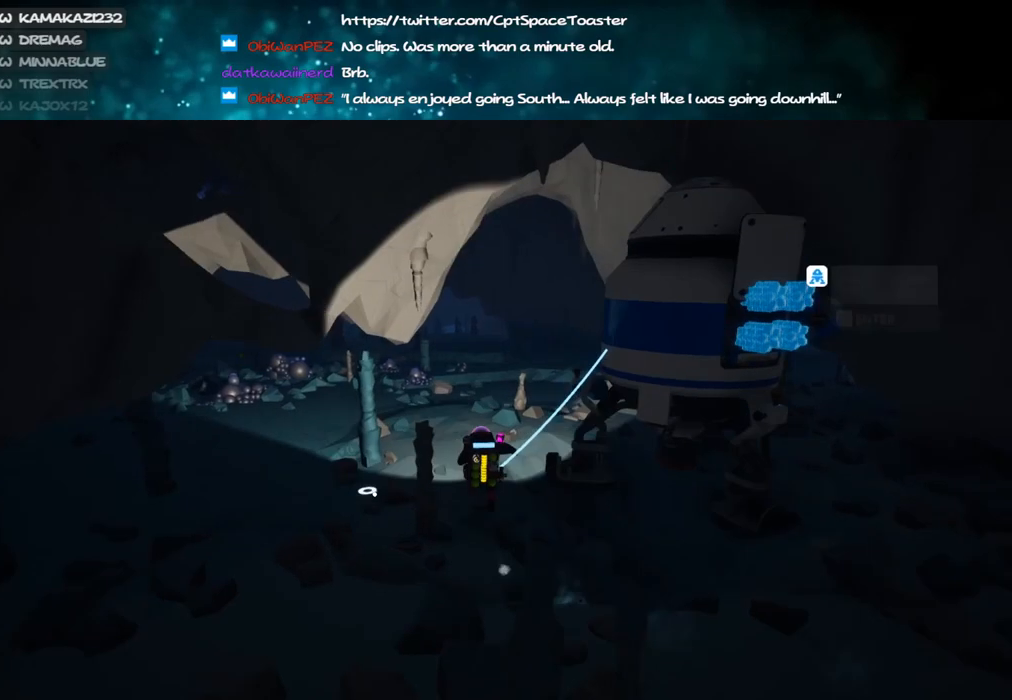
{"keys": ["w"], "mouse": [], "events": [[100, "a", "up"], [433, "mouse_left", "down"], [466, "mouse_left", "up"]]}
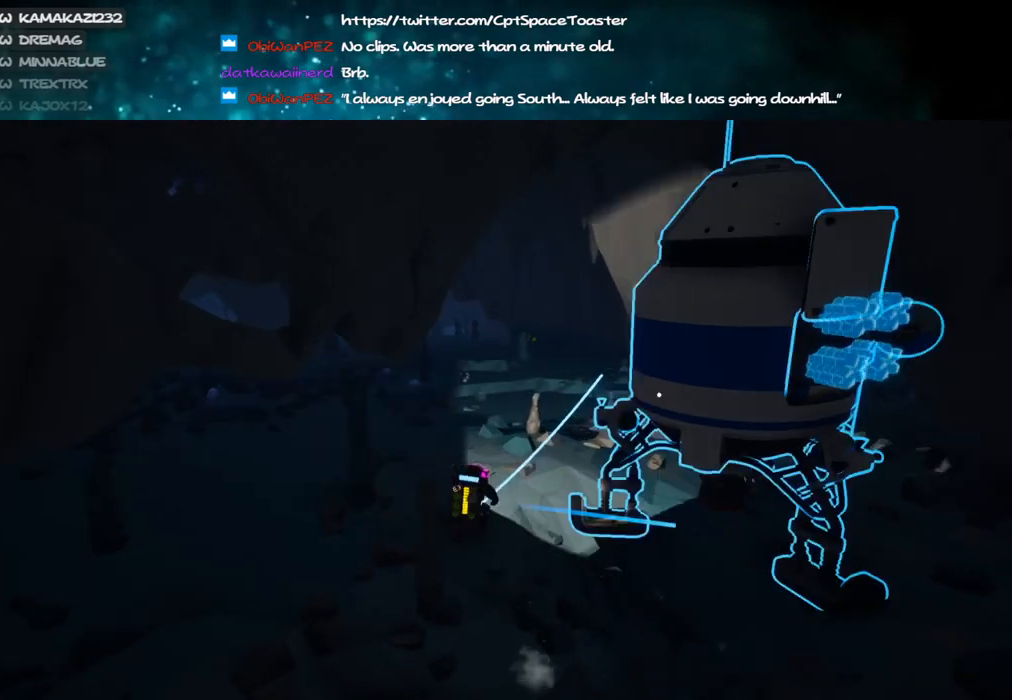
{"keys": ["shift", "w"], "mouse": ["left", "right"], "events": [[350, "mouse_left", "down"], [416, "mouse_right", "down"], [416, "shift", "down"]]}
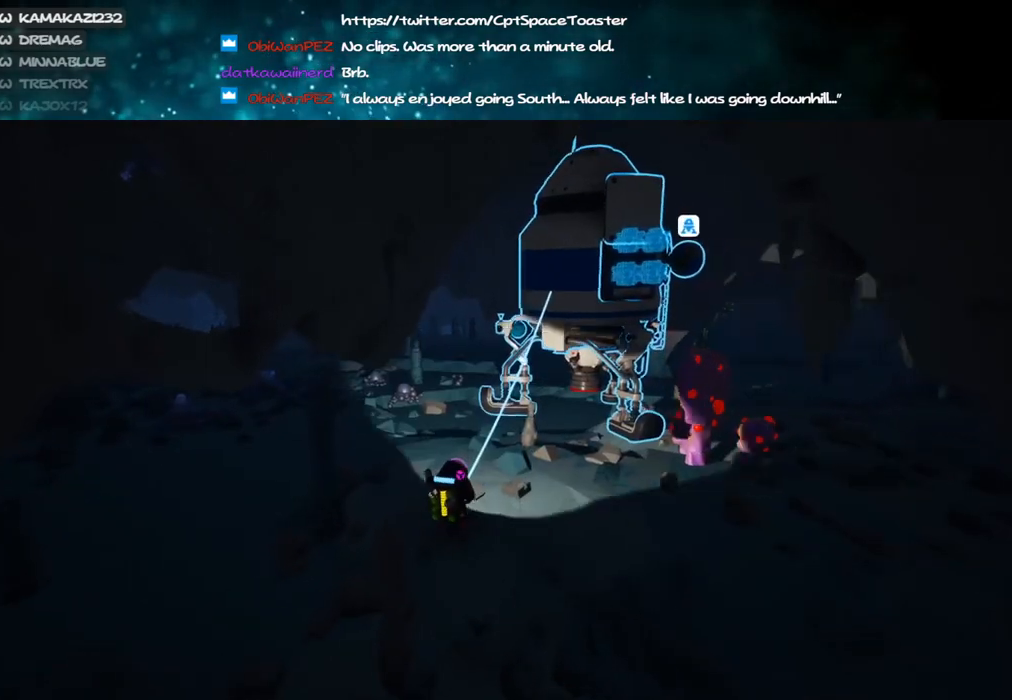
{"keys": ["space", "w"], "mouse": [], "events": [[16, "mouse_left", "up"], [183, "mouse_right", "up"], [383, "shift", "up"], [450, "space", "down"]]}
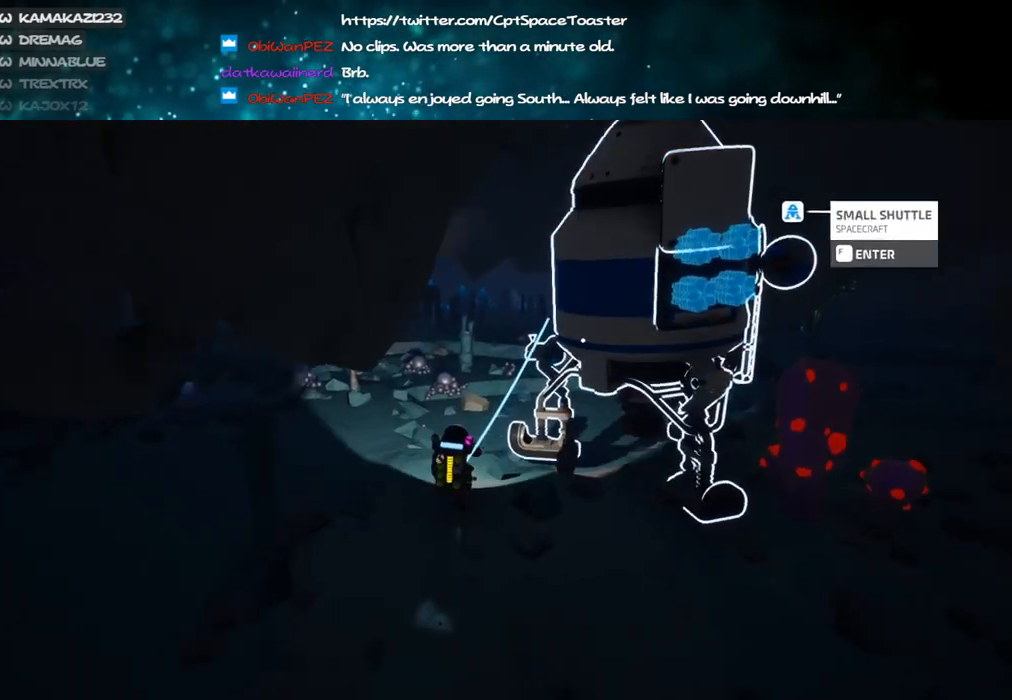
{"keys": ["d", "w"], "mouse": [], "events": [[16, "d", "down"], [50, "mouse_left", "down"], [66, "space", "up"], [150, "mouse_left", "up"]]}